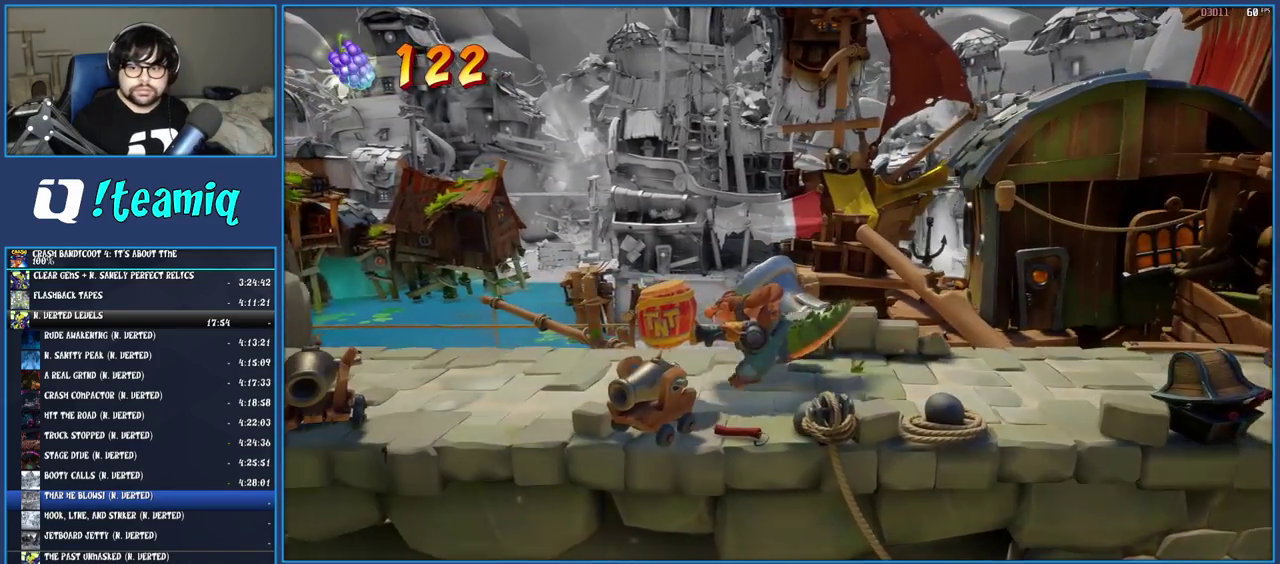
Gameplay with a controller (PlayStation layout); each line is a JSON object with the inputs held at the frame after it. "events" lists button and stick changes between this image and that frame as [ms after this image, input, new state], when the widget could be followed in between. Not read: L3 R1 R3.
{"buttons": ["R2"], "left_stick": "left", "right_stick": "center", "events": []}
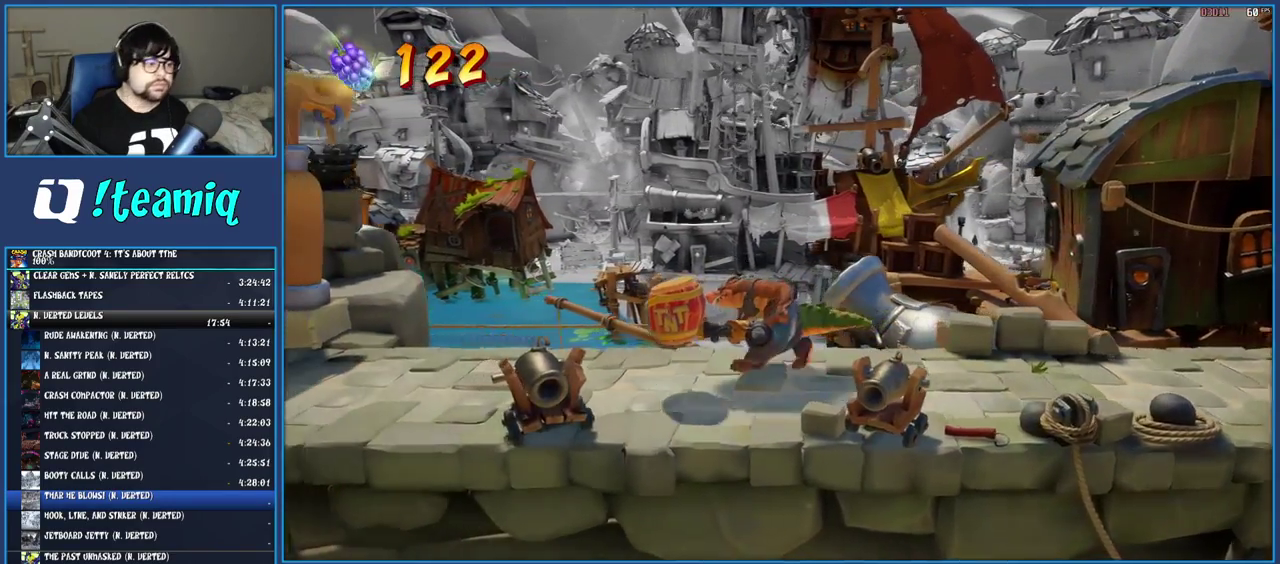
{"buttons": ["R2"], "left_stick": "left", "right_stick": "center", "events": []}
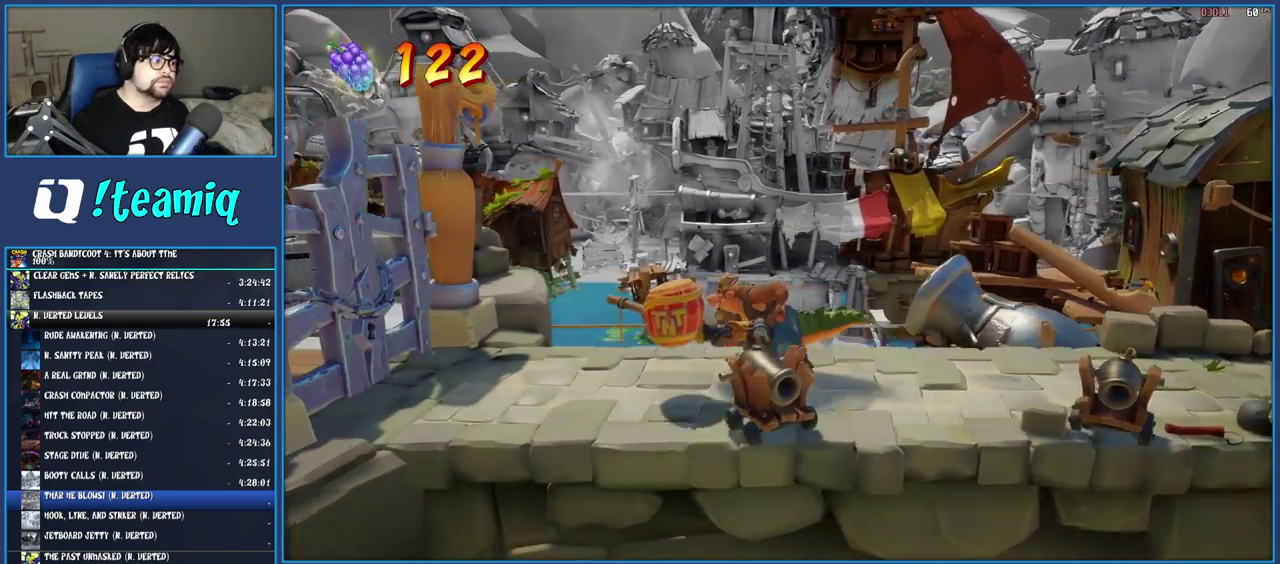
{"buttons": [], "left_stick": "left", "right_stick": "center", "events": [[50, "R2", "up"]]}
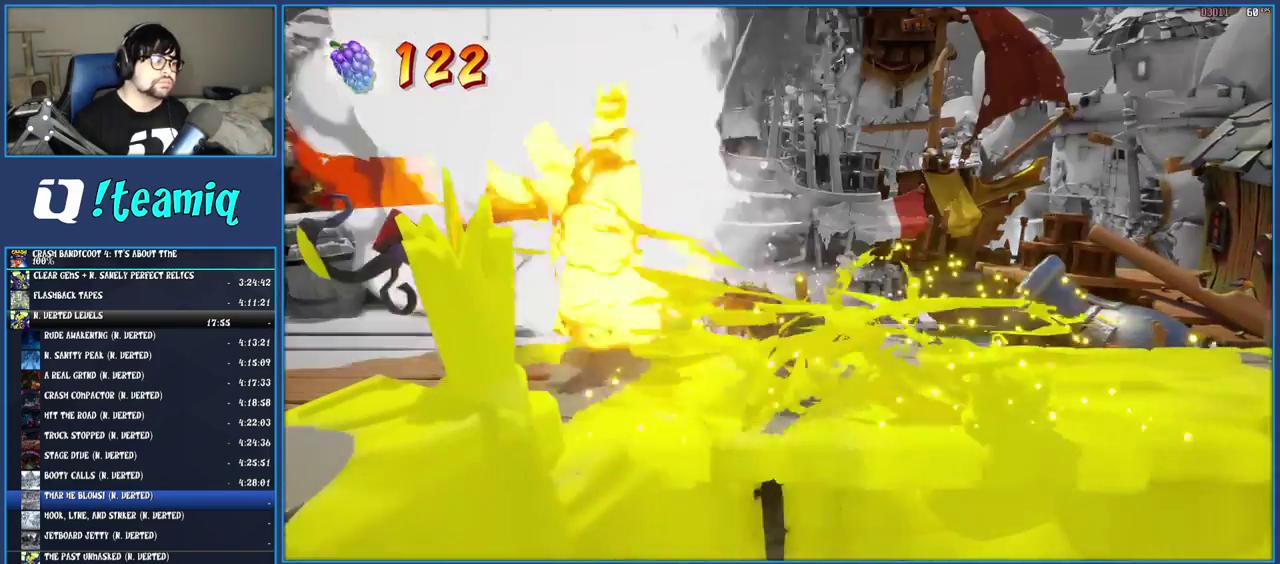
{"buttons": [], "left_stick": "left", "right_stick": "center", "events": []}
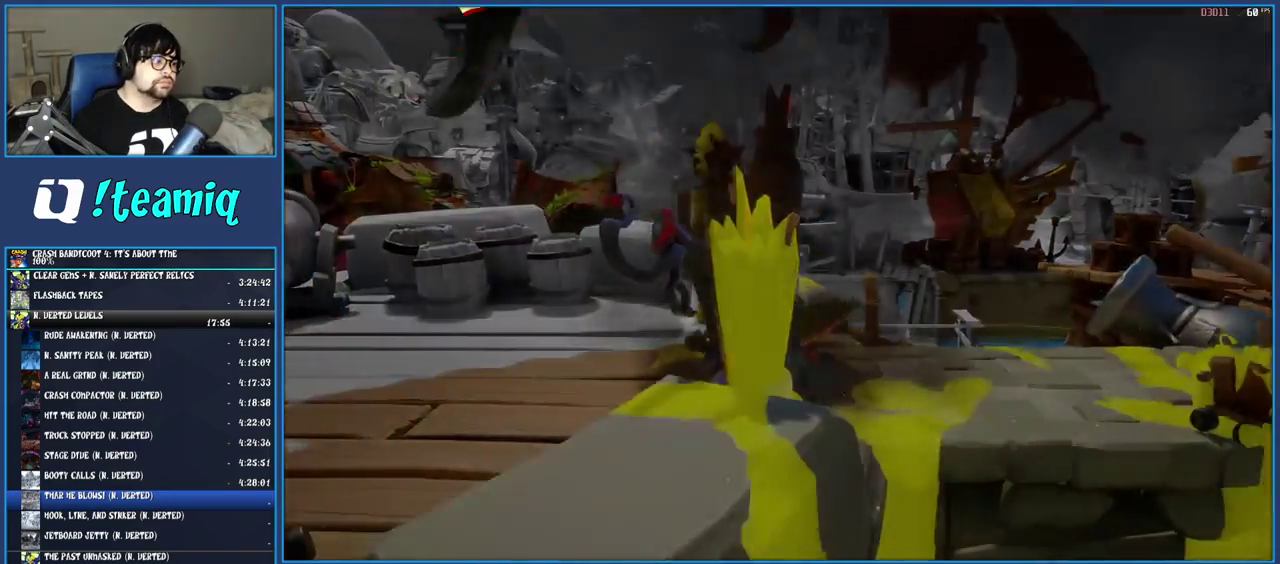
{"buttons": [], "left_stick": "left", "right_stick": "center", "events": [[83, "TRIANGLE", "down"], [183, "TRIANGLE", "up"], [267, "TRIANGLE", "down"], [350, "TRIANGLE", "up"], [417, "TRIANGLE", "down"], [500, "TRIANGLE", "up"]]}
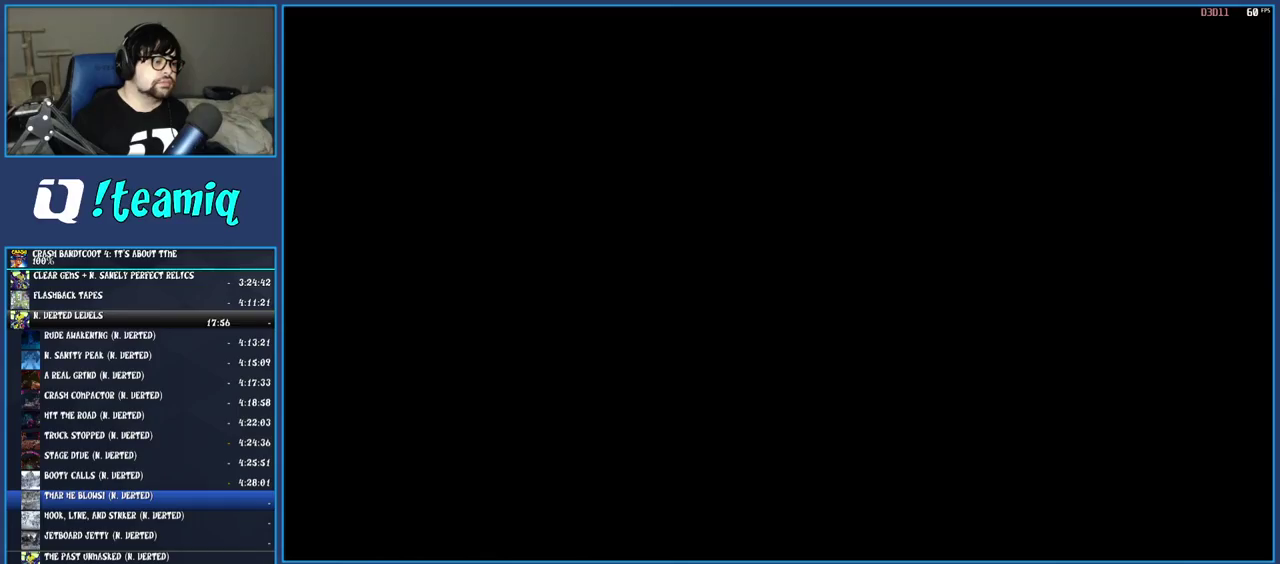
{"buttons": [], "left_stick": "left", "right_stick": "center", "events": [[67, "TRIANGLE", "down"], [150, "TRIANGLE", "up"], [233, "TRIANGLE", "down"], [317, "TRIANGLE", "up"], [400, "TRIANGLE", "down"], [467, "TRIANGLE", "up"]]}
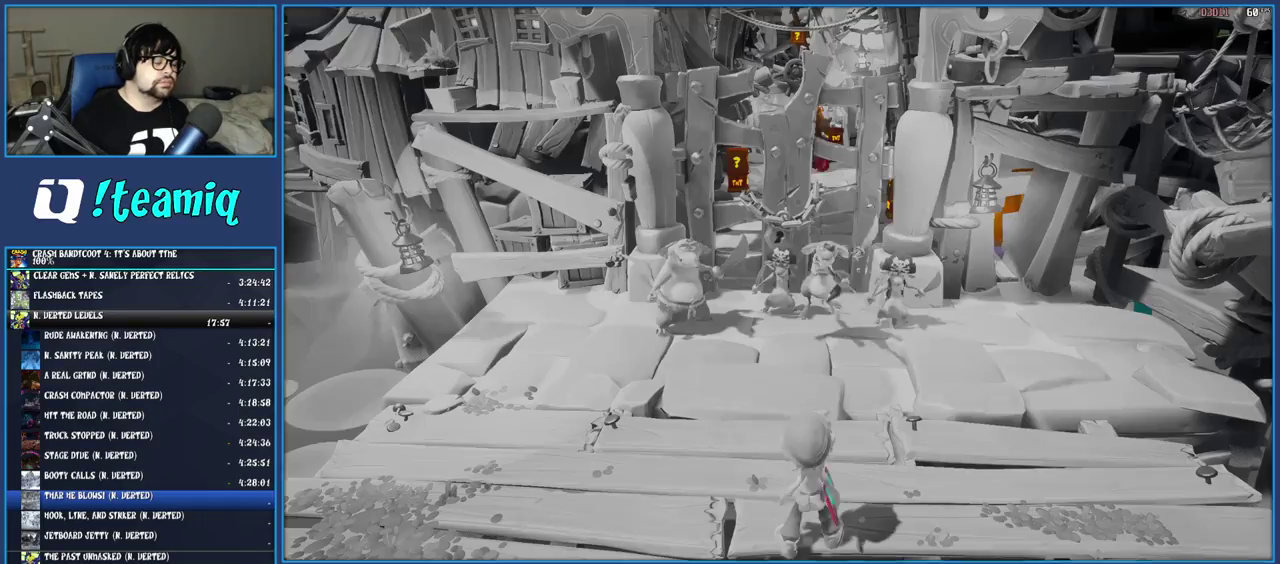
{"buttons": [], "left_stick": "center", "right_stick": "center", "events": [[217, "left_stick", "center"]]}
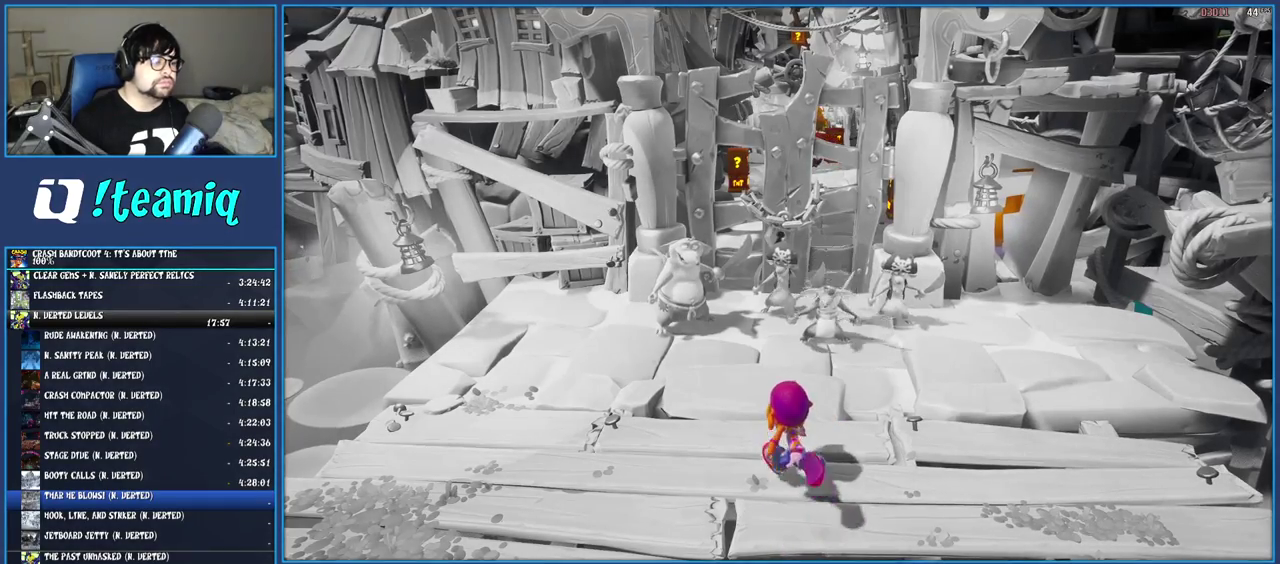
{"buttons": [], "left_stick": "up", "right_stick": "center", "events": [[183, "left_stick", "up"]]}
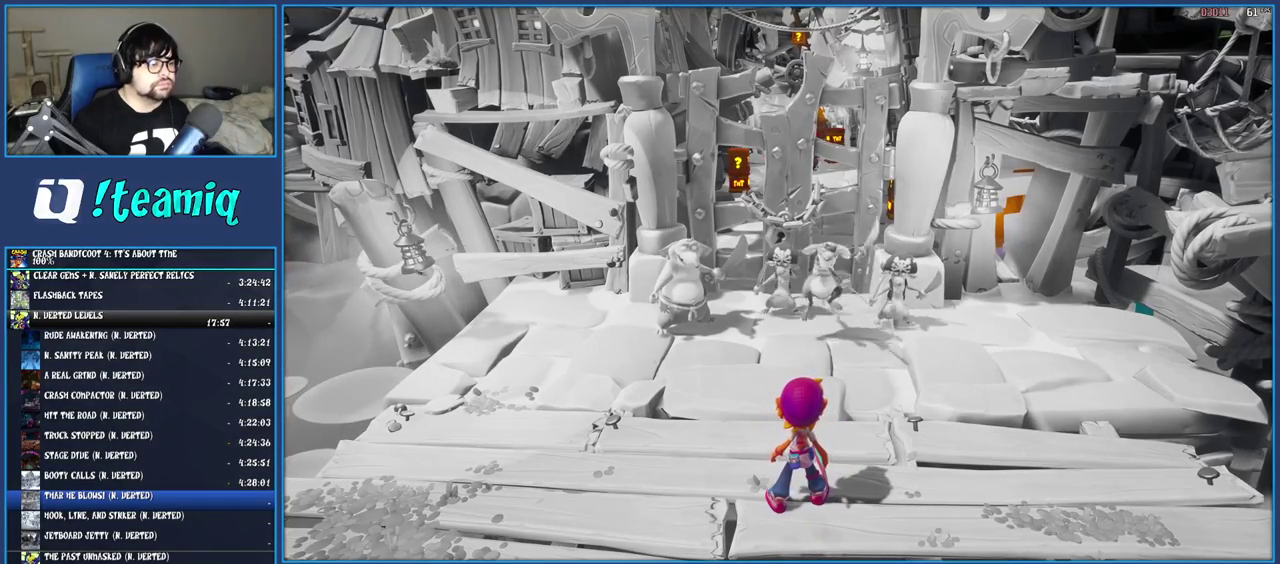
{"buttons": [], "left_stick": "up", "right_stick": "center", "events": []}
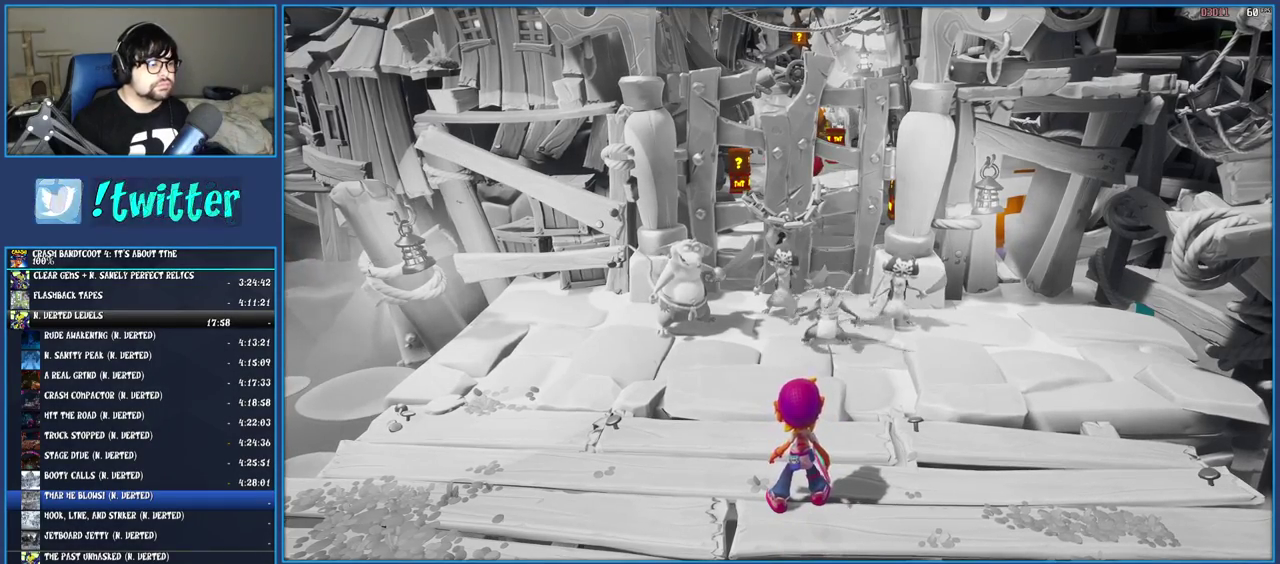
{"buttons": [], "left_stick": "up", "right_stick": "center", "events": []}
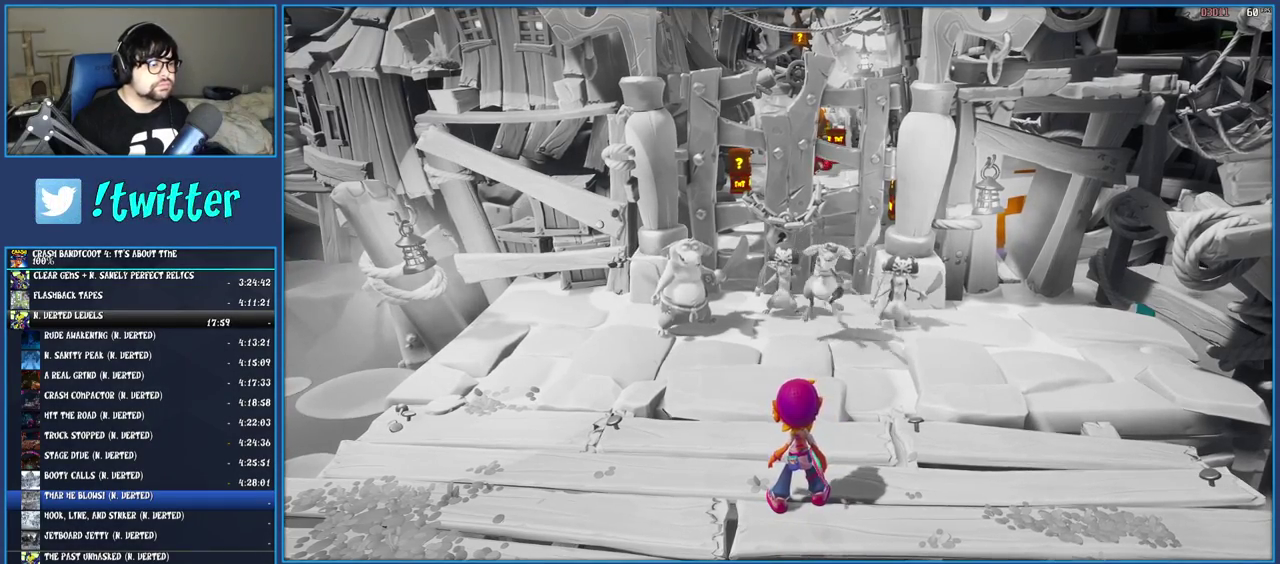
{"buttons": [], "left_stick": "up", "right_stick": "center", "events": []}
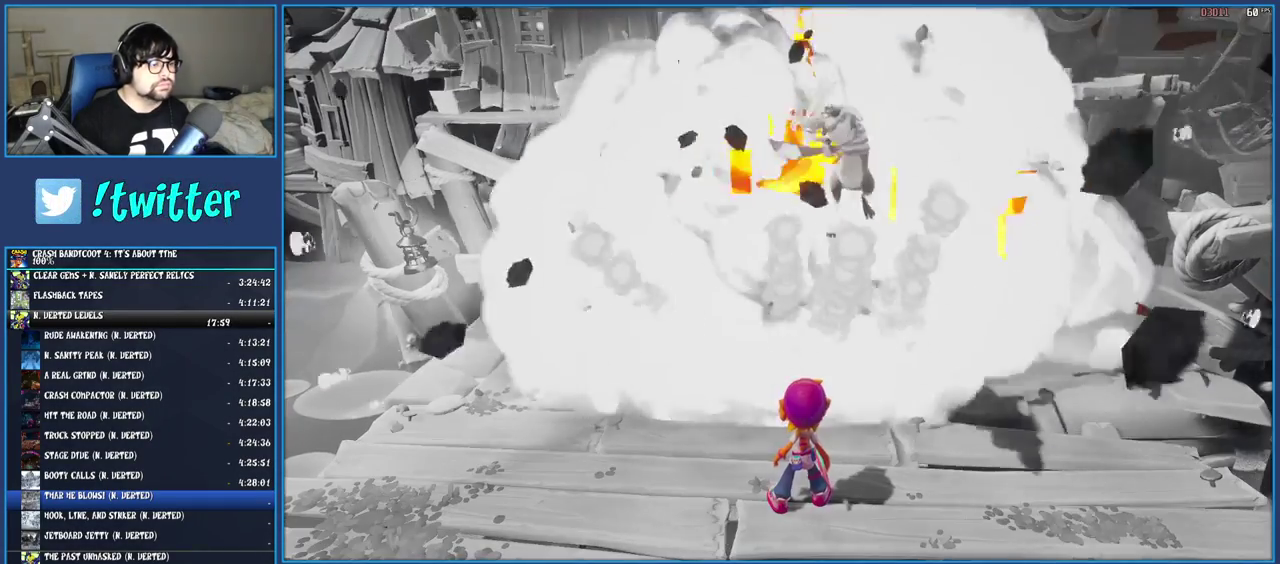
{"buttons": [], "left_stick": "up", "right_stick": "center", "events": []}
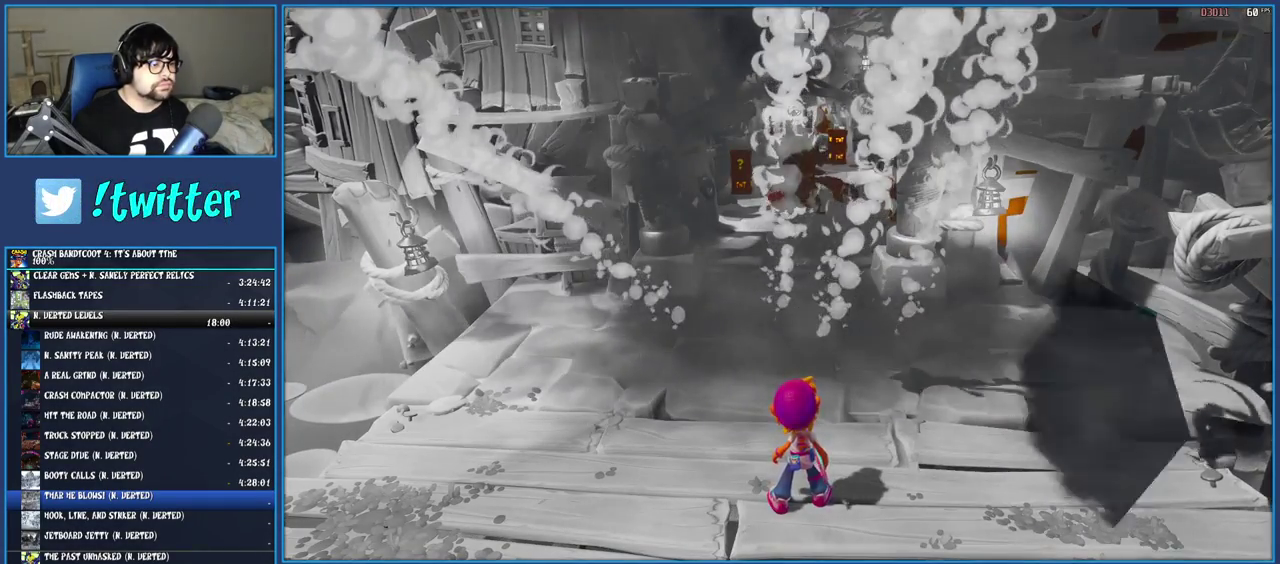
{"buttons": [], "left_stick": "up", "right_stick": "center", "events": []}
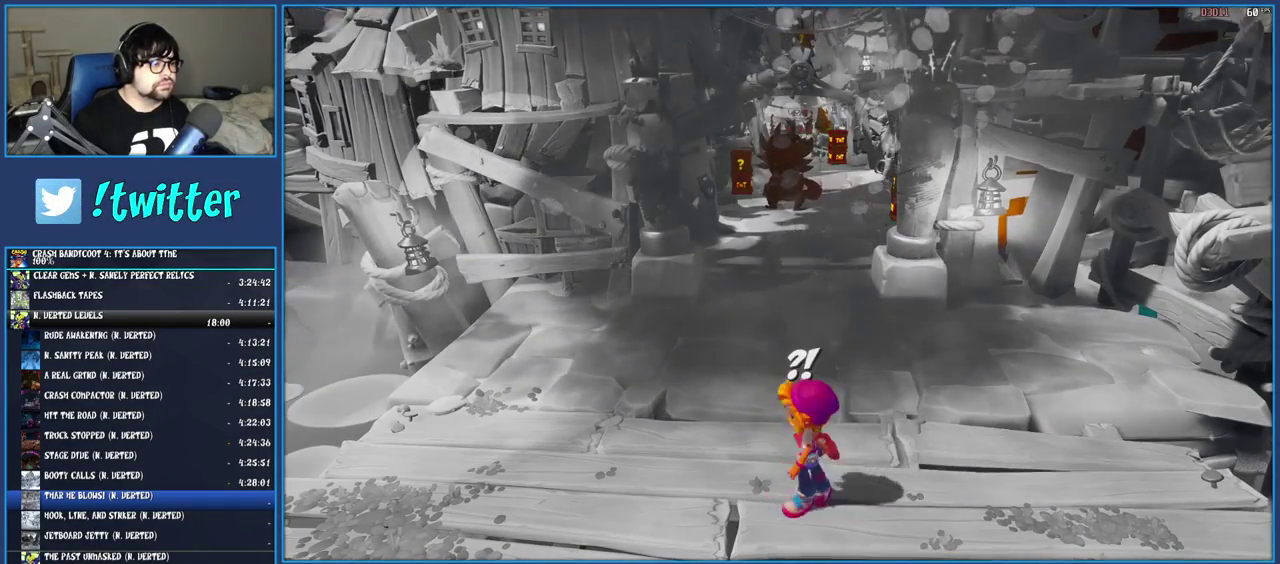
{"buttons": [], "left_stick": "up", "right_stick": "center", "events": []}
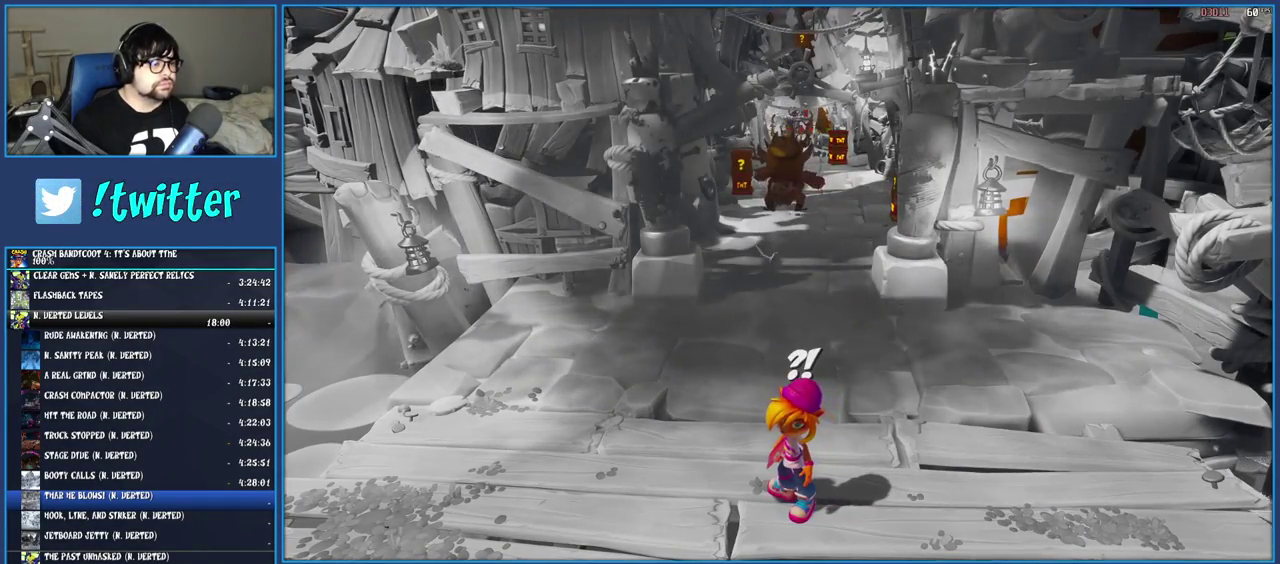
{"buttons": [], "left_stick": "up", "right_stick": "center", "events": []}
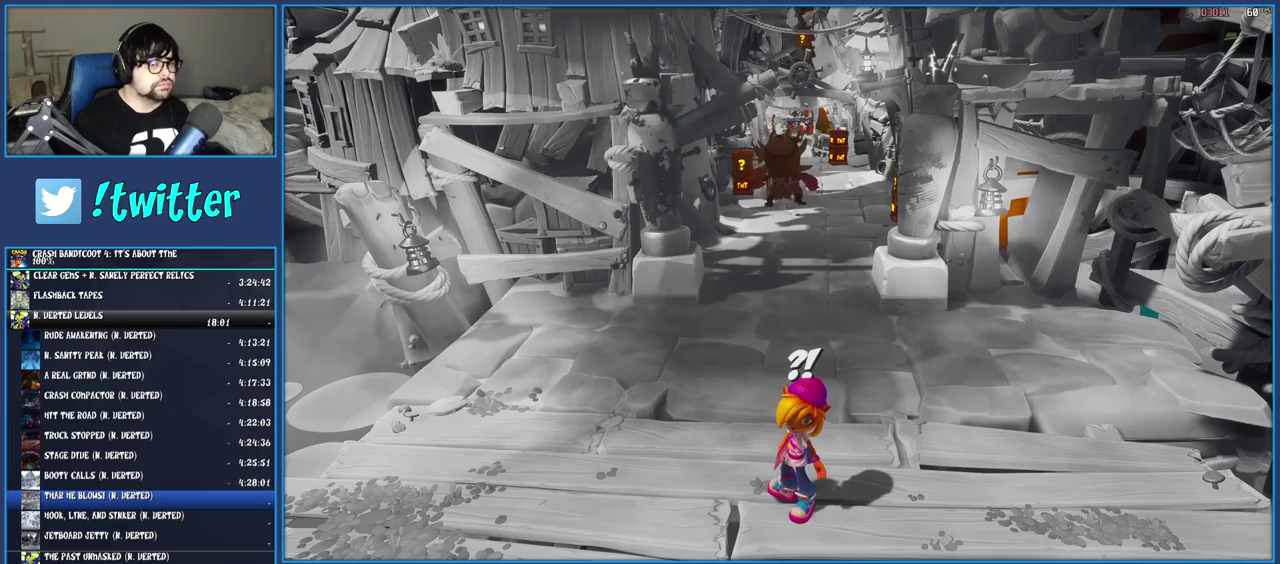
{"buttons": [], "left_stick": "up", "right_stick": "center", "events": []}
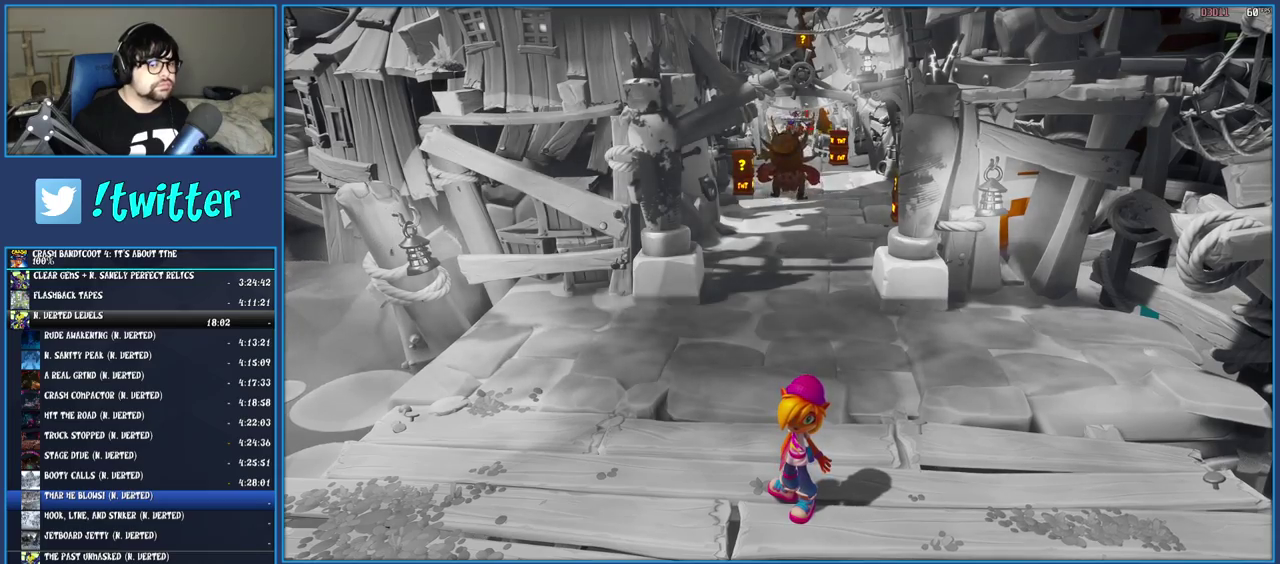
{"buttons": [], "left_stick": "up", "right_stick": "center", "events": []}
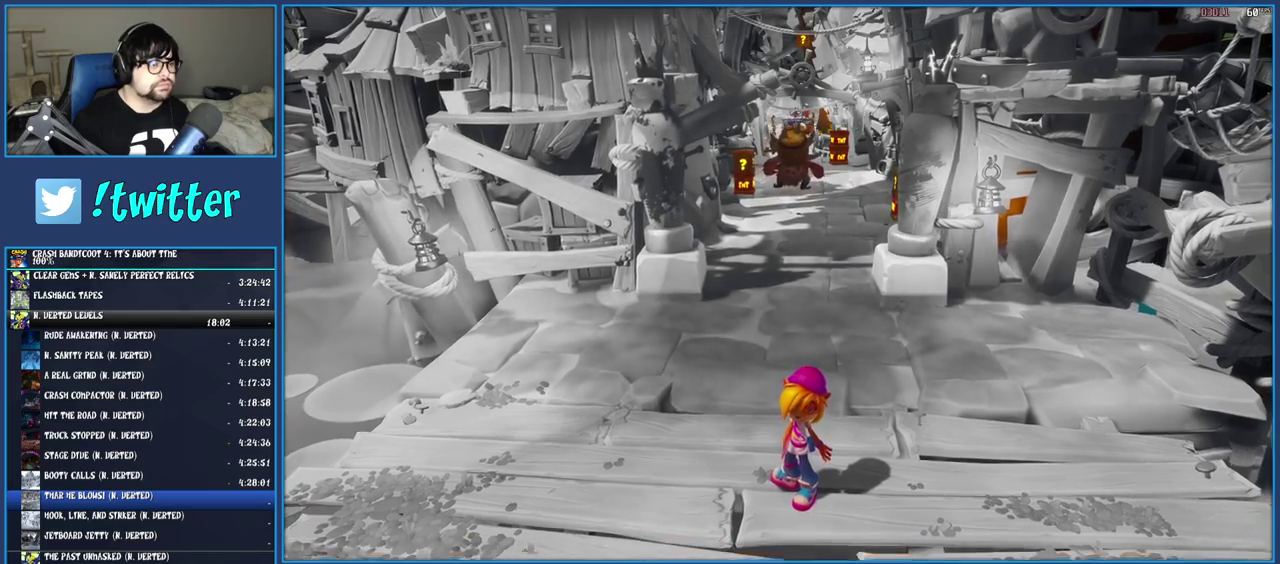
{"buttons": [], "left_stick": "up", "right_stick": "center", "events": []}
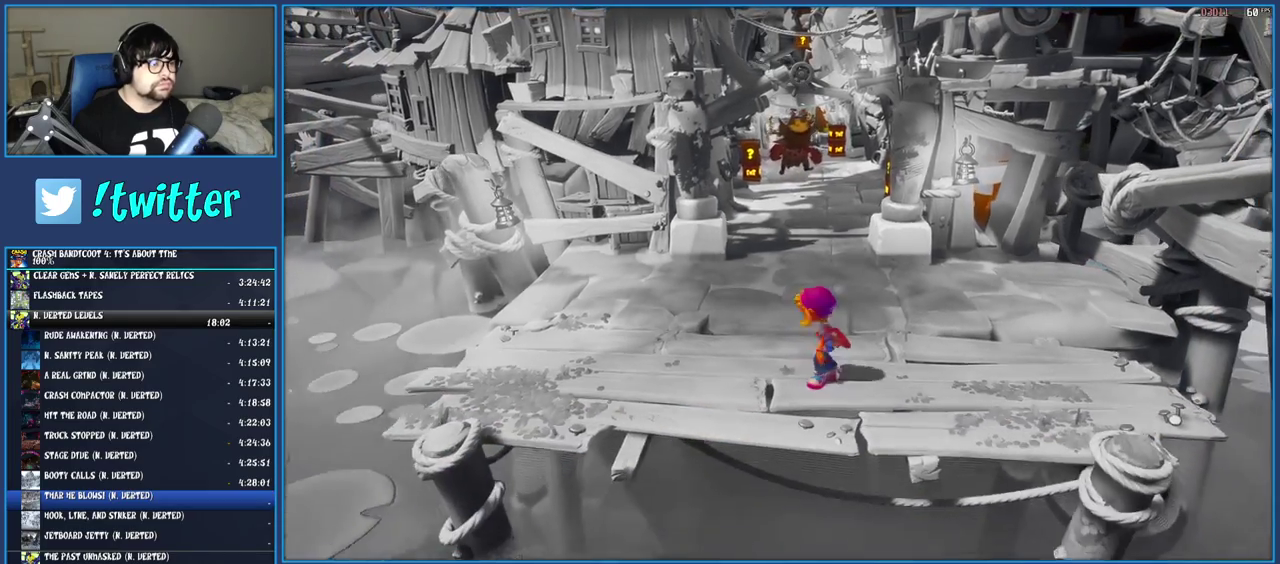
{"buttons": [], "left_stick": "up", "right_stick": "center", "events": []}
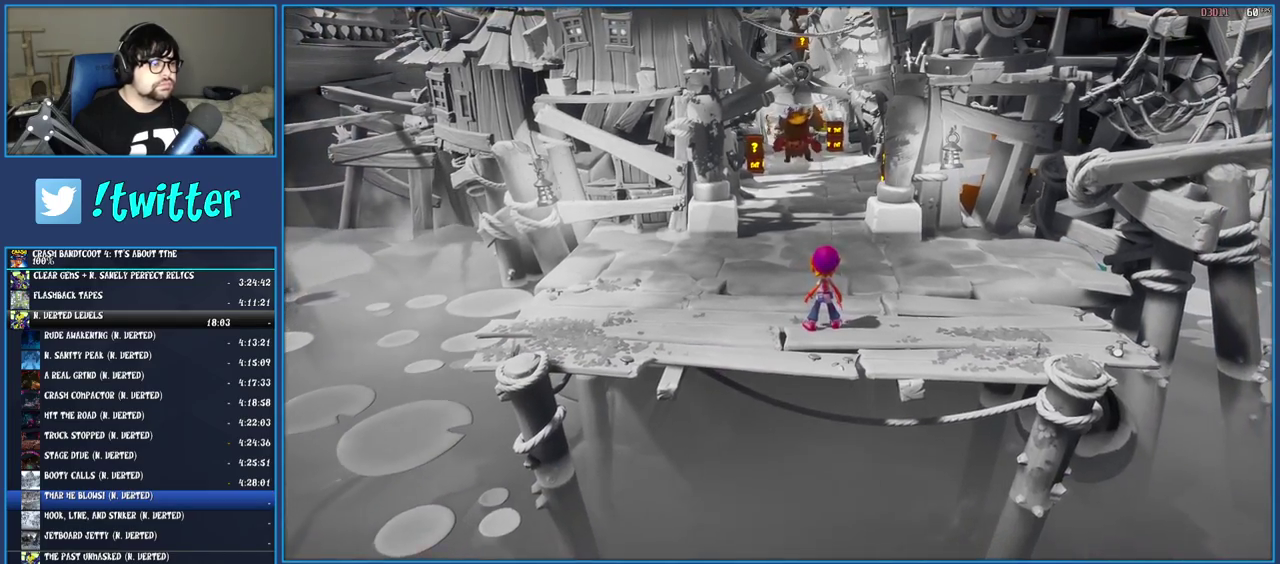
{"buttons": [], "left_stick": "up", "right_stick": "center", "events": []}
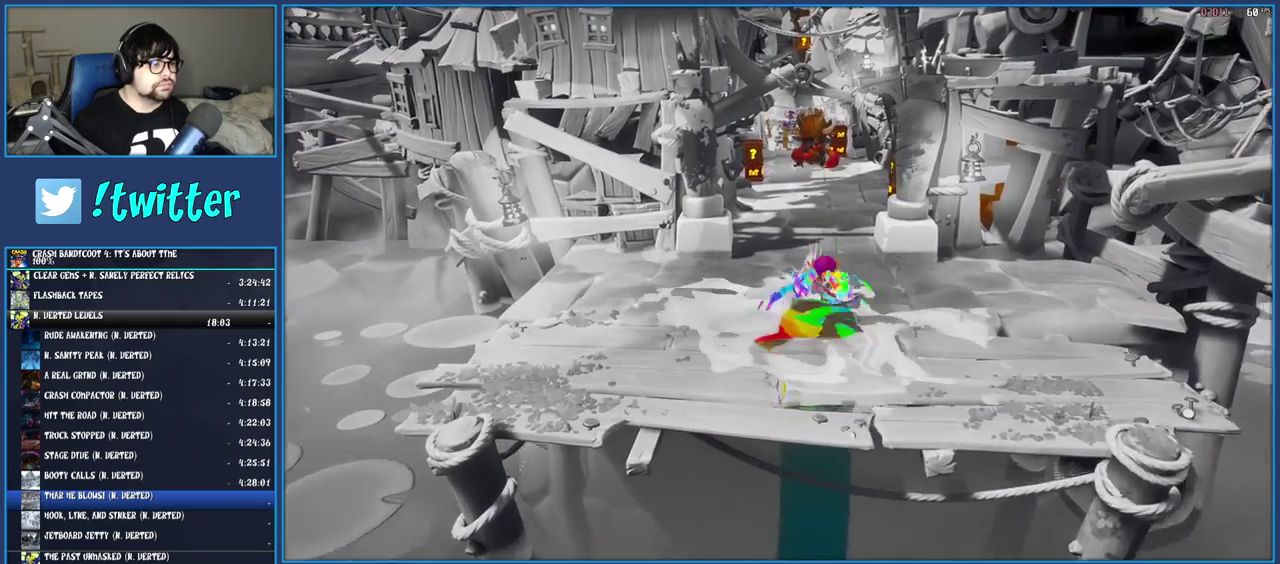
{"buttons": ["SQUARE"], "left_stick": "up", "right_stick": "center", "events": [[67, "SQUARE", "down"], [183, "SQUARE", "up"], [467, "SQUARE", "down"]]}
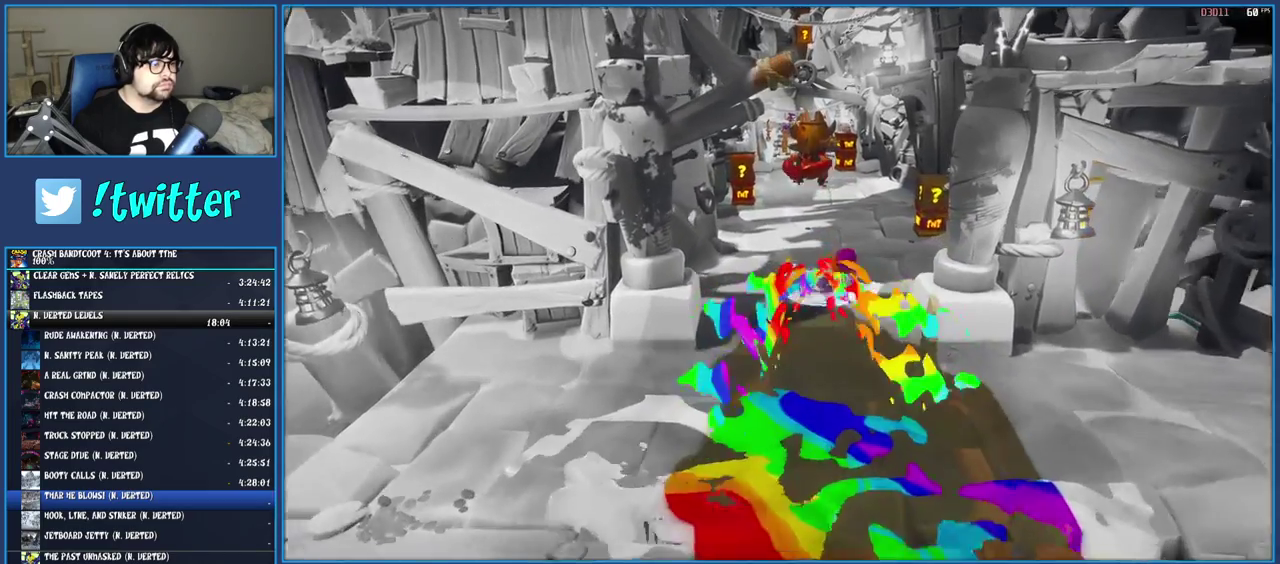
{"buttons": ["CROSS"], "left_stick": "up-right", "right_stick": "center", "events": [[50, "left_stick", "up-right"], [133, "SQUARE", "up"], [450, "CROSS", "down"]]}
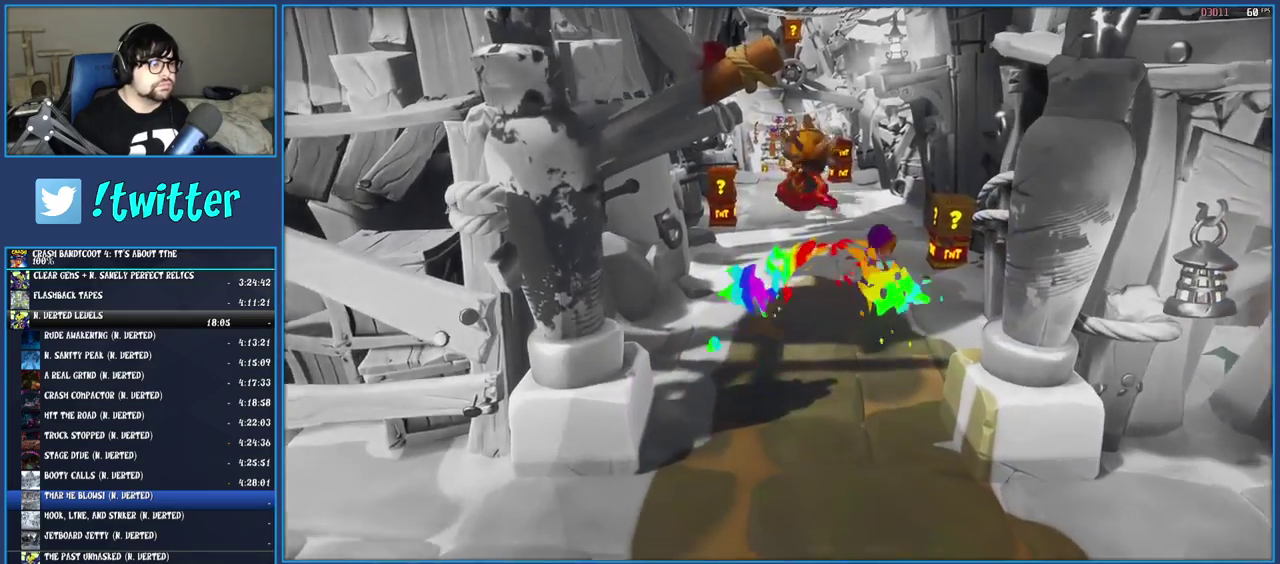
{"buttons": [], "left_stick": "up", "right_stick": "center", "events": [[267, "CROSS", "up"], [300, "left_stick", "up"]]}
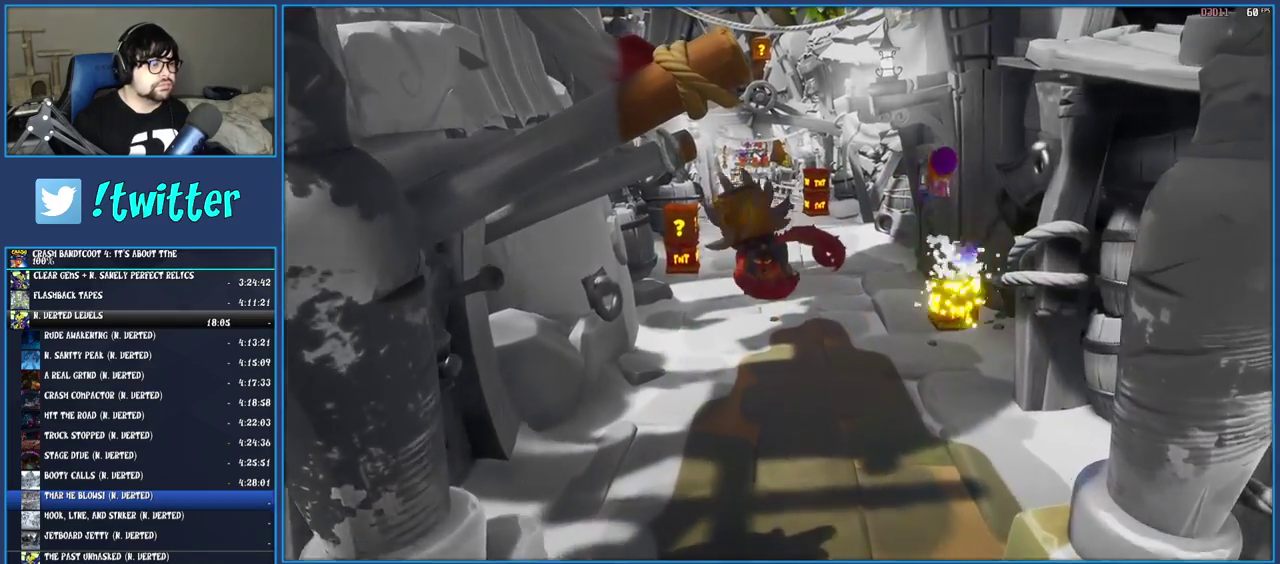
{"buttons": [], "left_stick": "up-left", "right_stick": "center", "events": [[400, "left_stick", "up-left"]]}
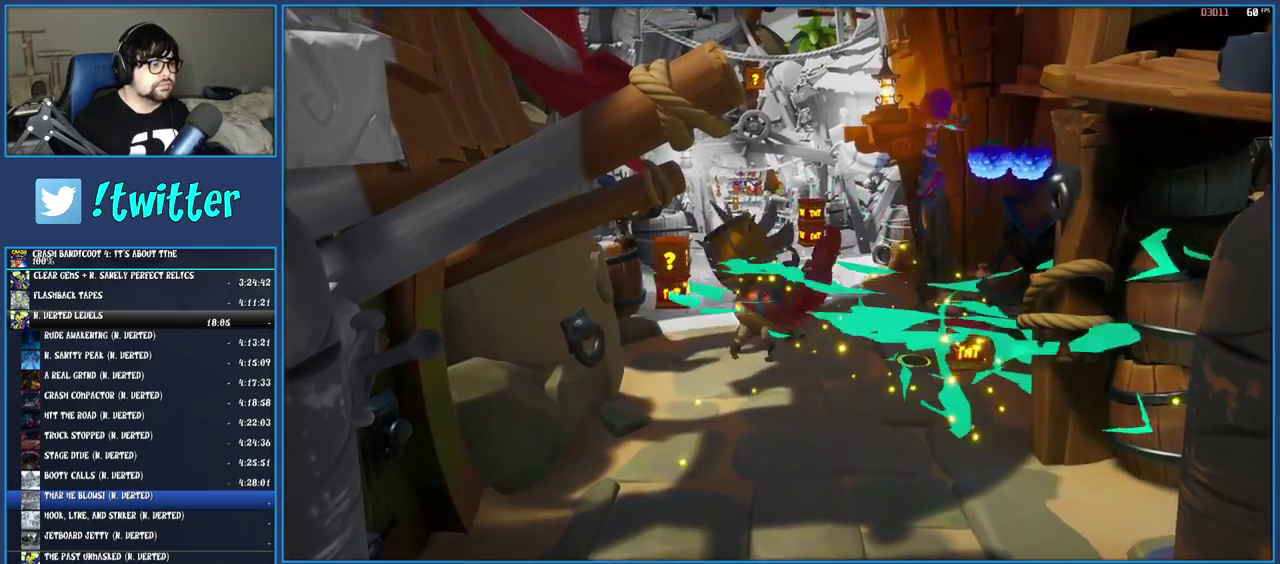
{"buttons": [], "left_stick": "up", "right_stick": "center", "events": [[200, "left_stick", "up"]]}
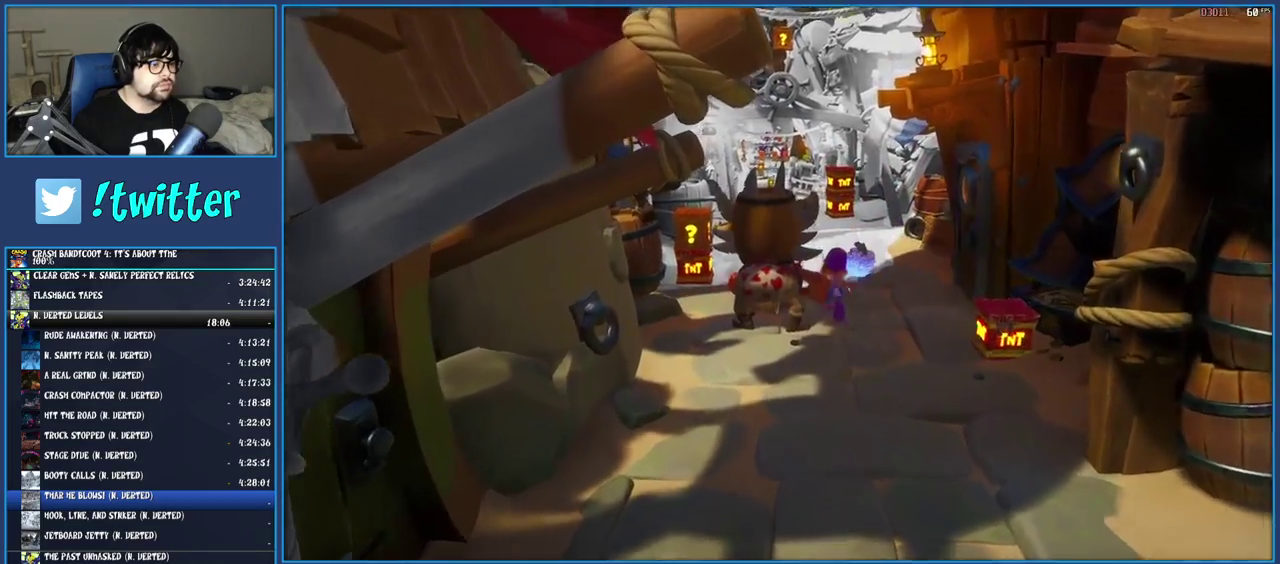
{"buttons": [], "left_stick": "up", "right_stick": "center", "events": [[183, "SQUARE", "down"], [317, "SQUARE", "up"], [317, "left_stick", "up-left"], [483, "left_stick", "up"]]}
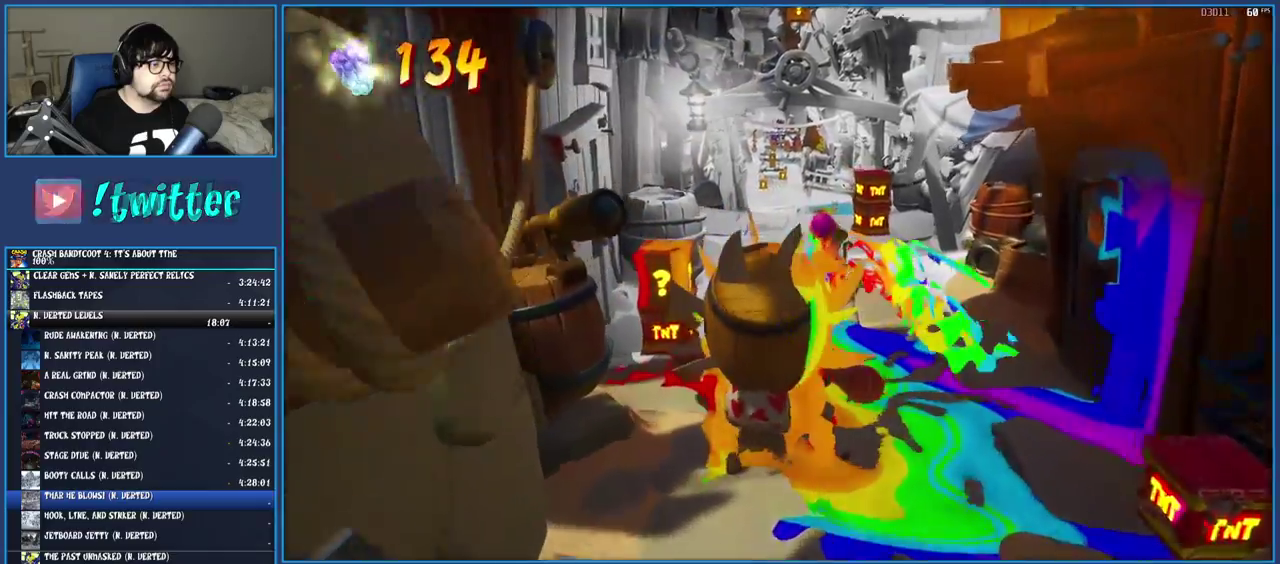
{"buttons": [], "left_stick": "up", "right_stick": "center", "events": [[133, "SQUARE", "down"], [267, "SQUARE", "up"]]}
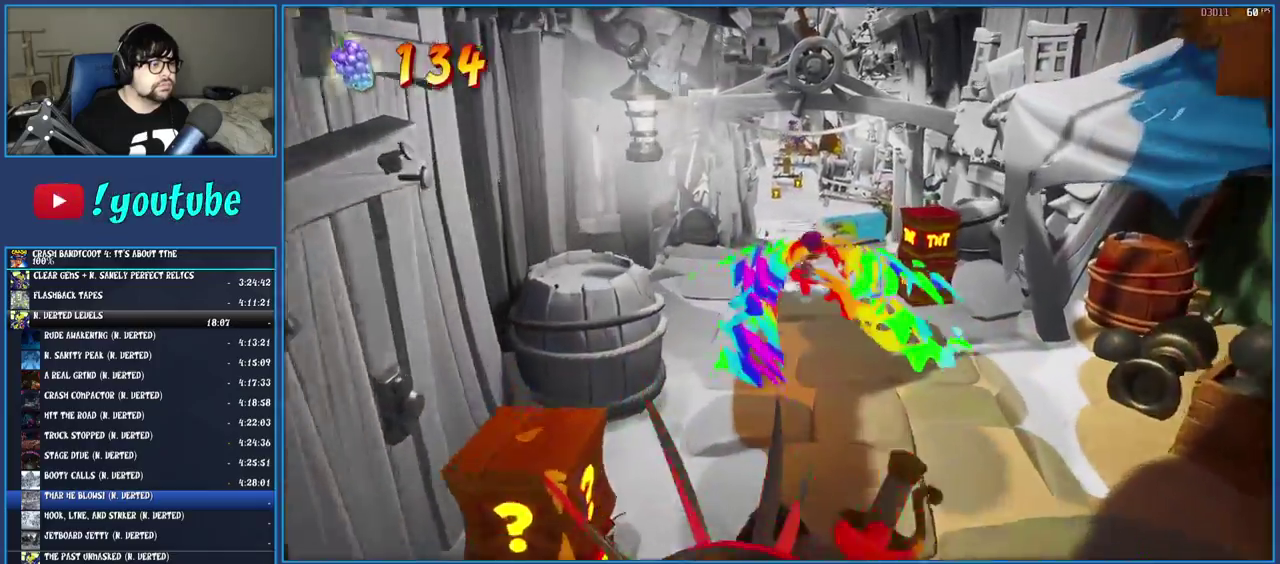
{"buttons": ["SQUARE"], "left_stick": "up", "right_stick": "center", "events": [[50, "SQUARE", "down"], [183, "SQUARE", "up"], [467, "SQUARE", "down"]]}
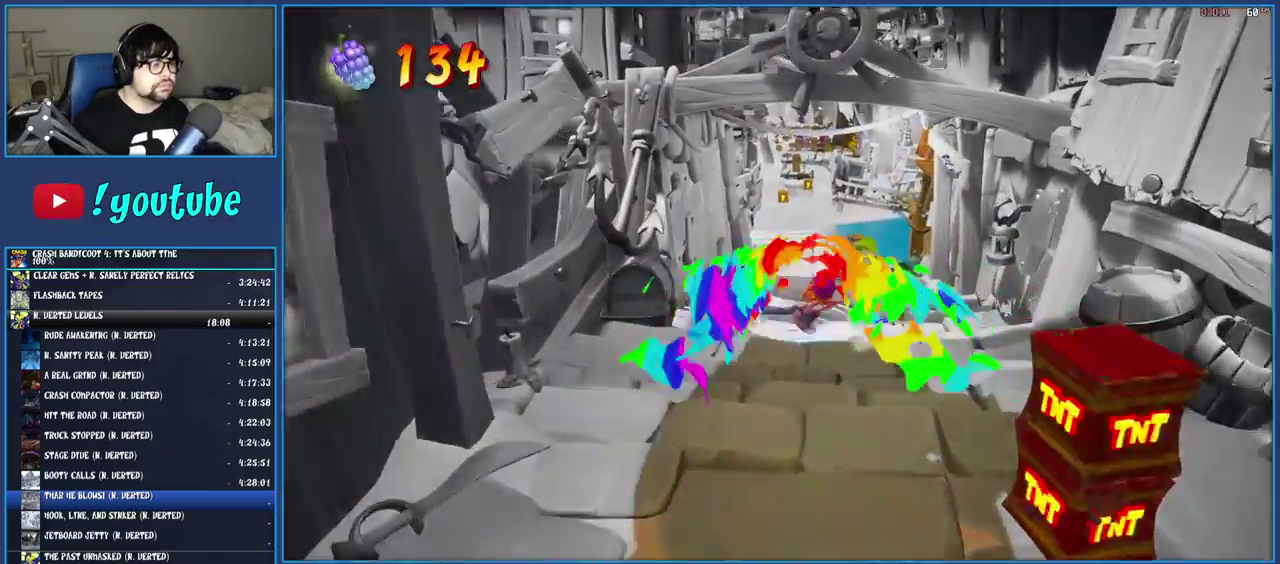
{"buttons": ["SQUARE"], "left_stick": "up", "right_stick": "center", "events": [[100, "SQUARE", "up"], [383, "SQUARE", "down"]]}
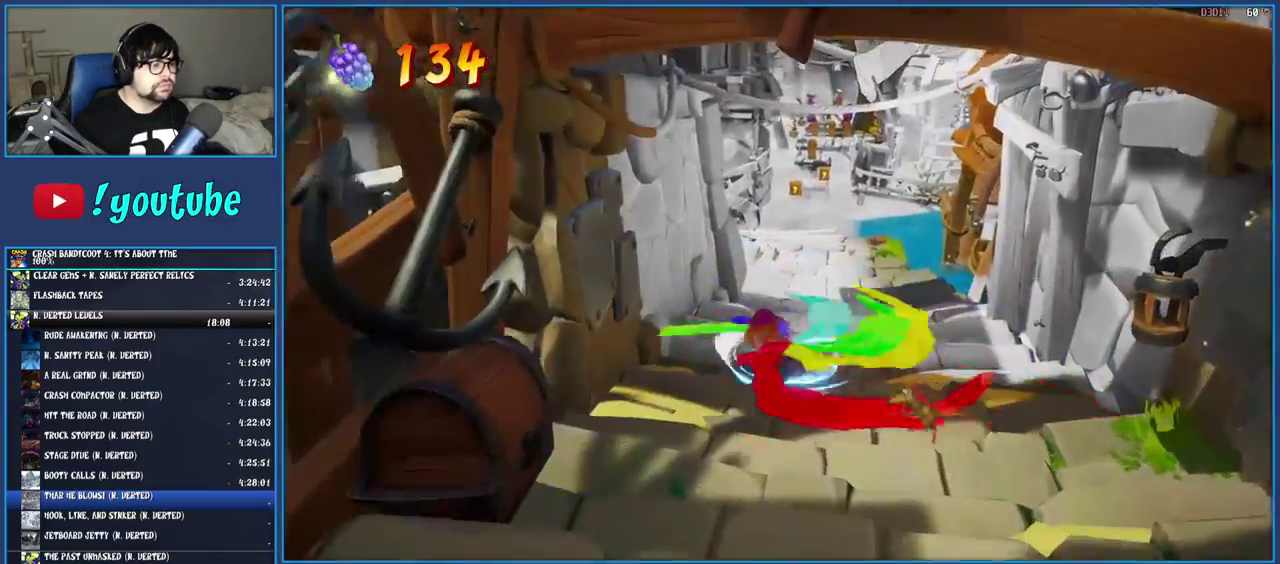
{"buttons": [], "left_stick": "up", "right_stick": "center", "events": [[17, "SQUARE", "up"], [300, "SQUARE", "down"], [450, "SQUARE", "up"]]}